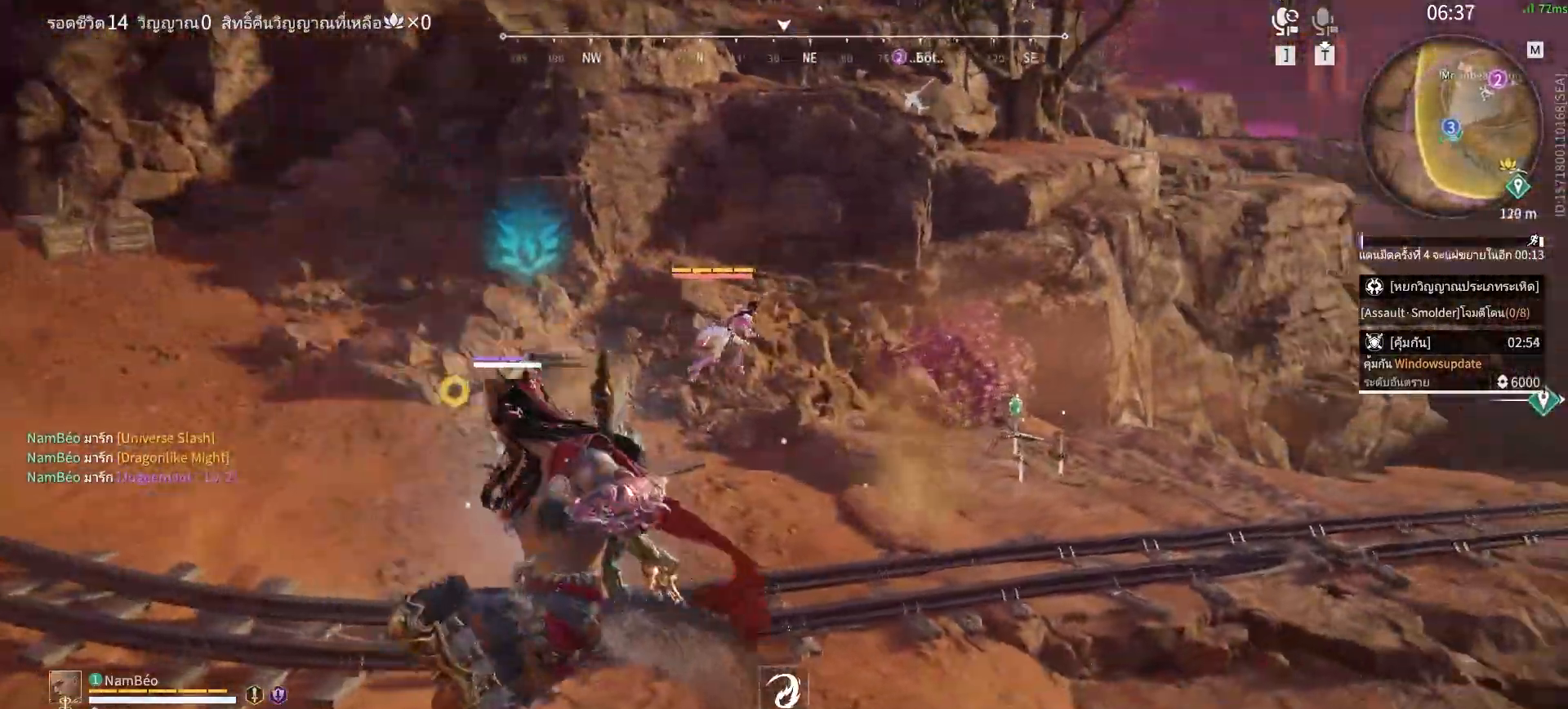
Gameplay with keyboard and mouse; each line is a JSON object with the keys and mouse buttons held at the frame after it. "events" lists presses ("down") and releases ("up") of "a", "alt", "c", "ctrl", "d", "e", "f", "q", "r", "s", "shift", "space", "tab", "v", "w", "x", "z", "mouse_left", "mouse_wheel", "mouse_right", "mouse_mb4" and "mouse_mb5" between this image and that frame as [ms after this image, input, new state], when the widget could be followed in between. "mouse_left", "mouse_wheel", "mouse_right", "mouse_mb4", "mouse_mb5" = the "left", "wheel", "right", "mb4", "mb5" buttons of the "mouse" list. No other keys are recorded. "wheel" means that the mouse wheel is clicked or scrolled. Mouse movement is not recorded.
{"keys": [], "mouse": [], "events": [[33, "f", "up"]]}
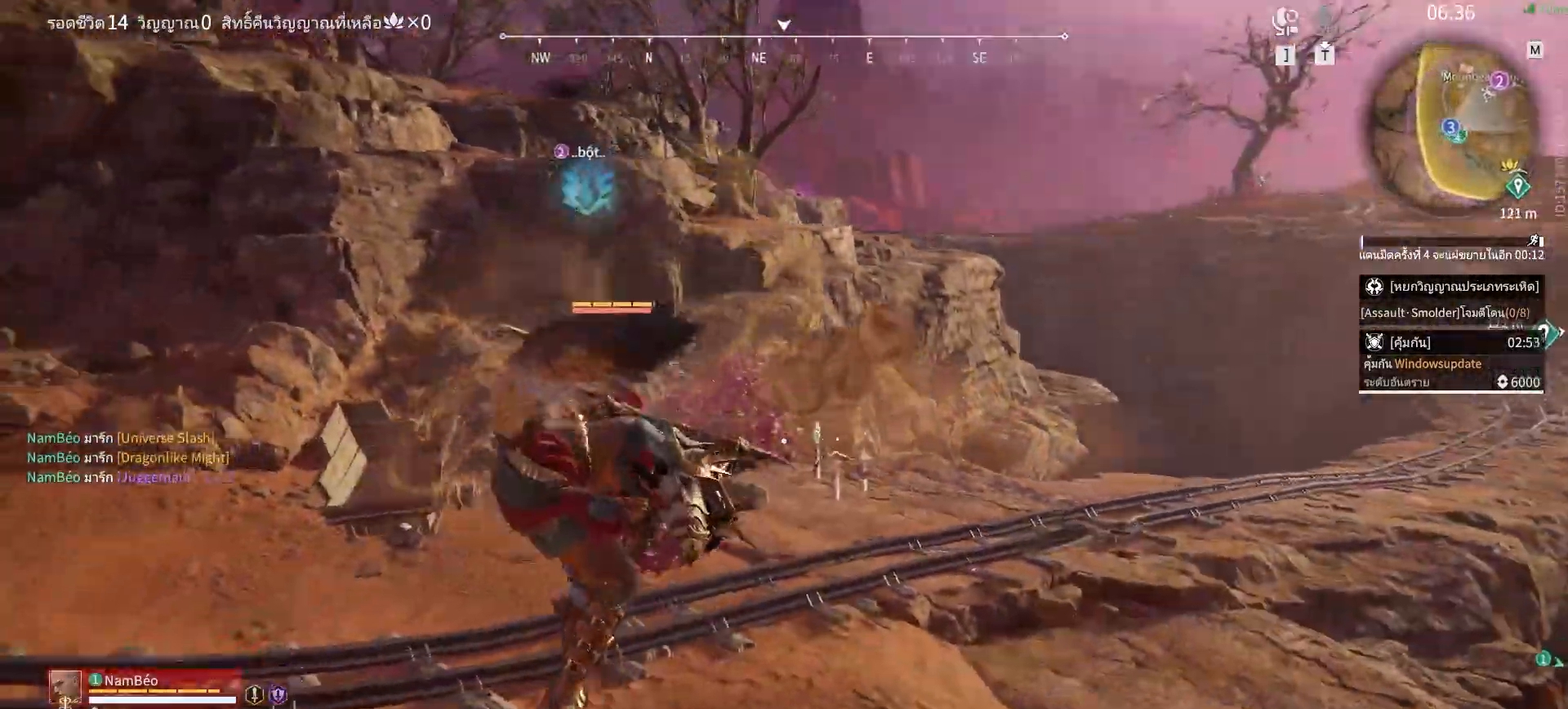
{"keys": ["s", "shift"], "mouse": [], "events": [[333, "s", "down"], [333, "shift", "down"], [333, "z", "down"], [367, "z", "up"]]}
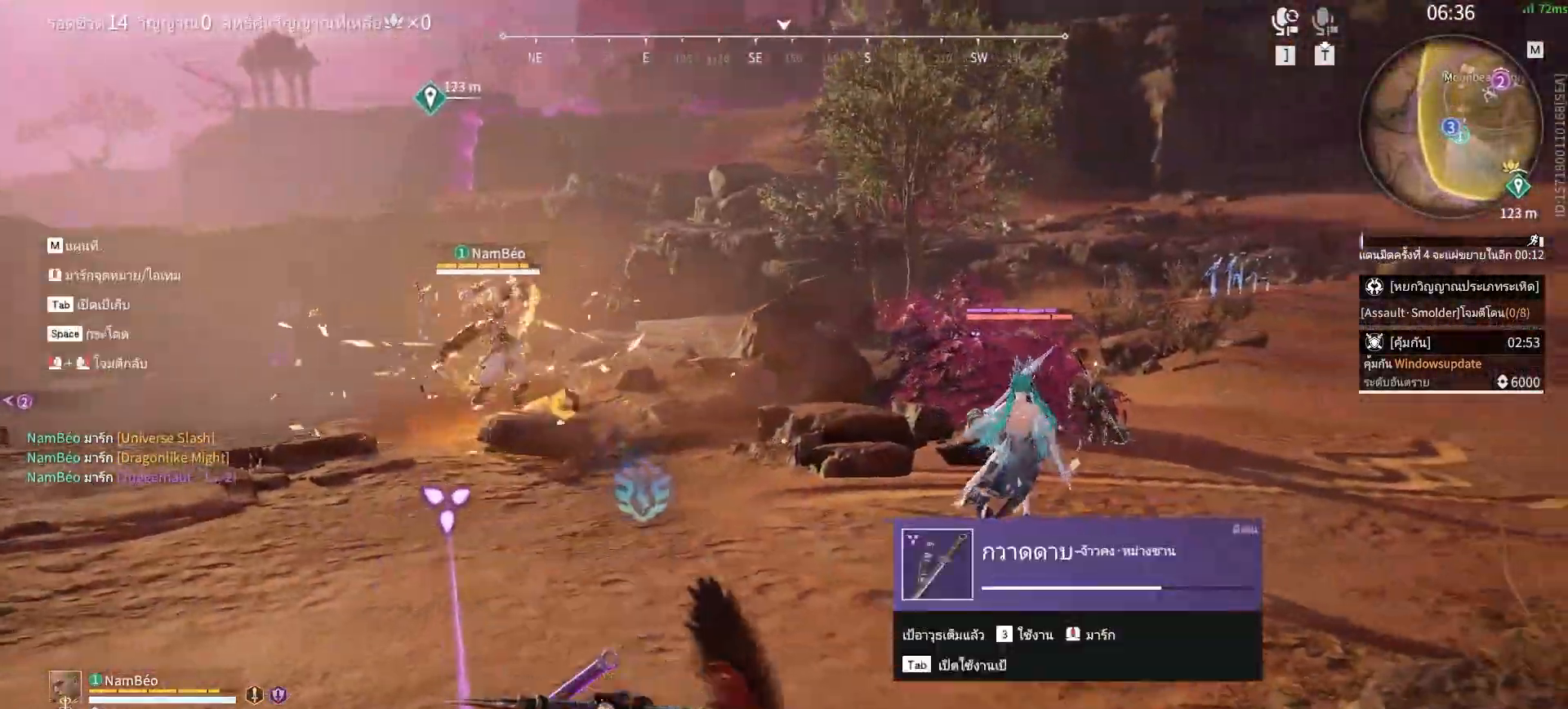
{"keys": ["d"], "mouse": ["left"], "events": [[100, "d", "down"], [200, "mouse_left", "down"], [200, "shift", "up"], [250, "s", "up"]]}
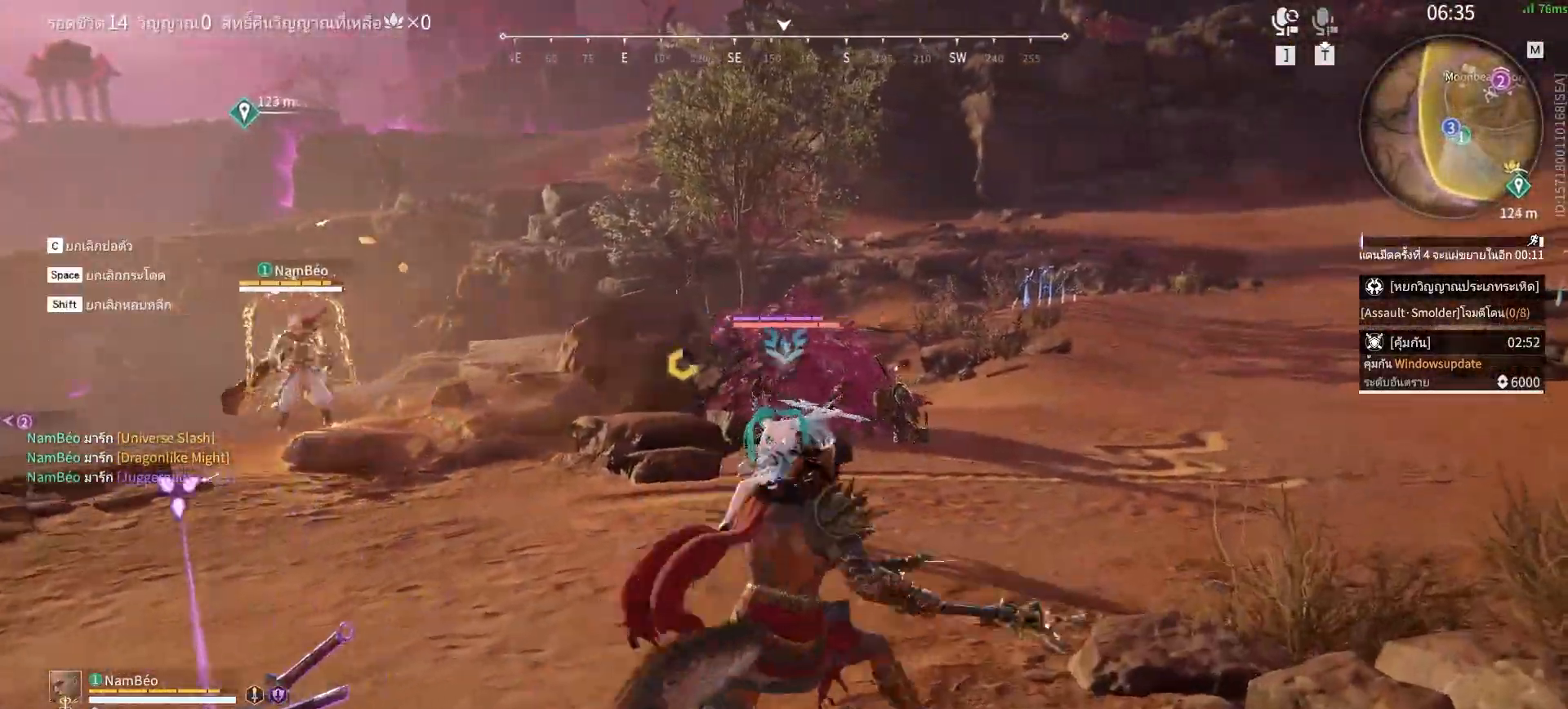
{"keys": ["w"], "mouse": ["left"], "events": [[250, "w", "down"], [350, "d", "up"]]}
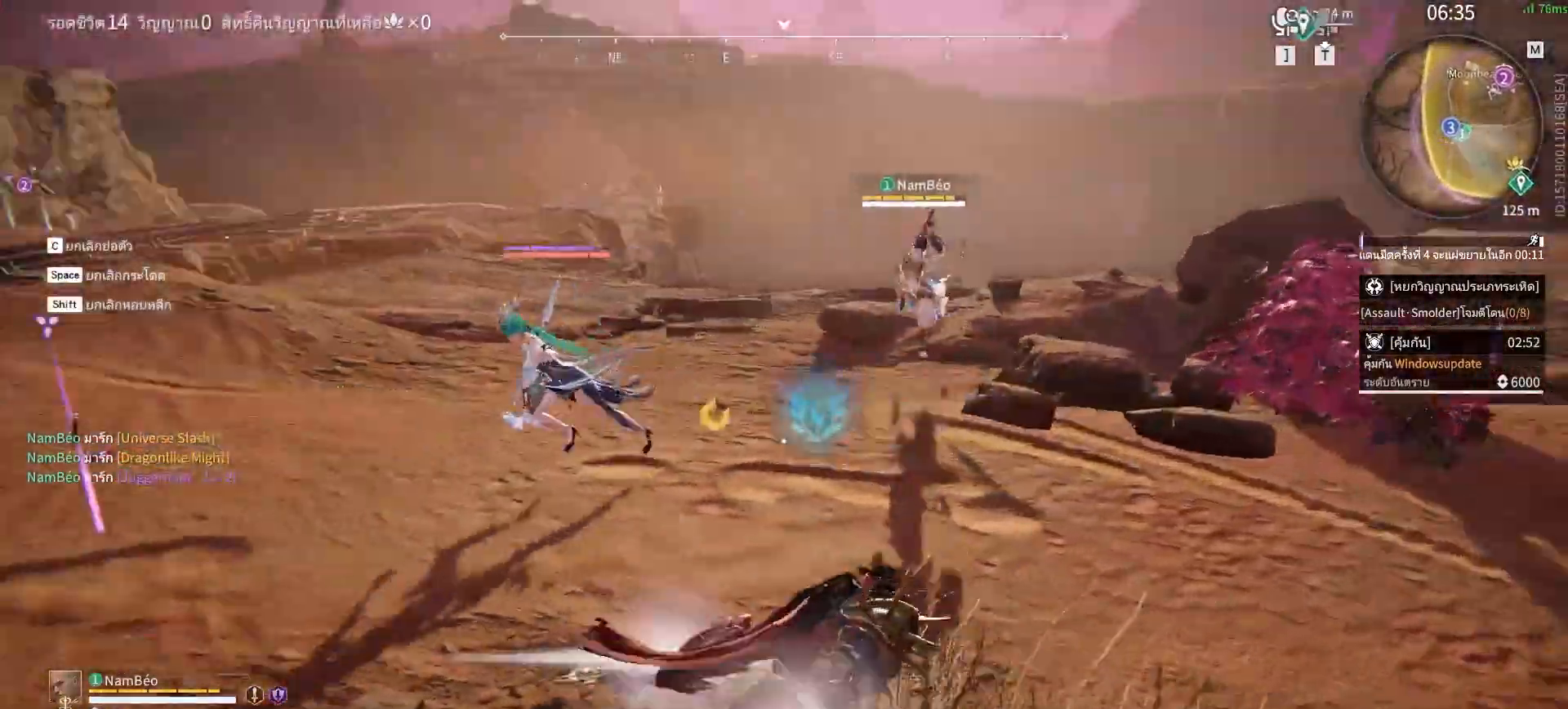
{"keys": [], "mouse": [], "events": [[50, "mouse_left", "up"], [83, "w", "up"], [183, "mouse_right", "down"], [283, "mouse_right", "up"], [367, "mouse_right", "down"], [417, "mouse_right", "up"]]}
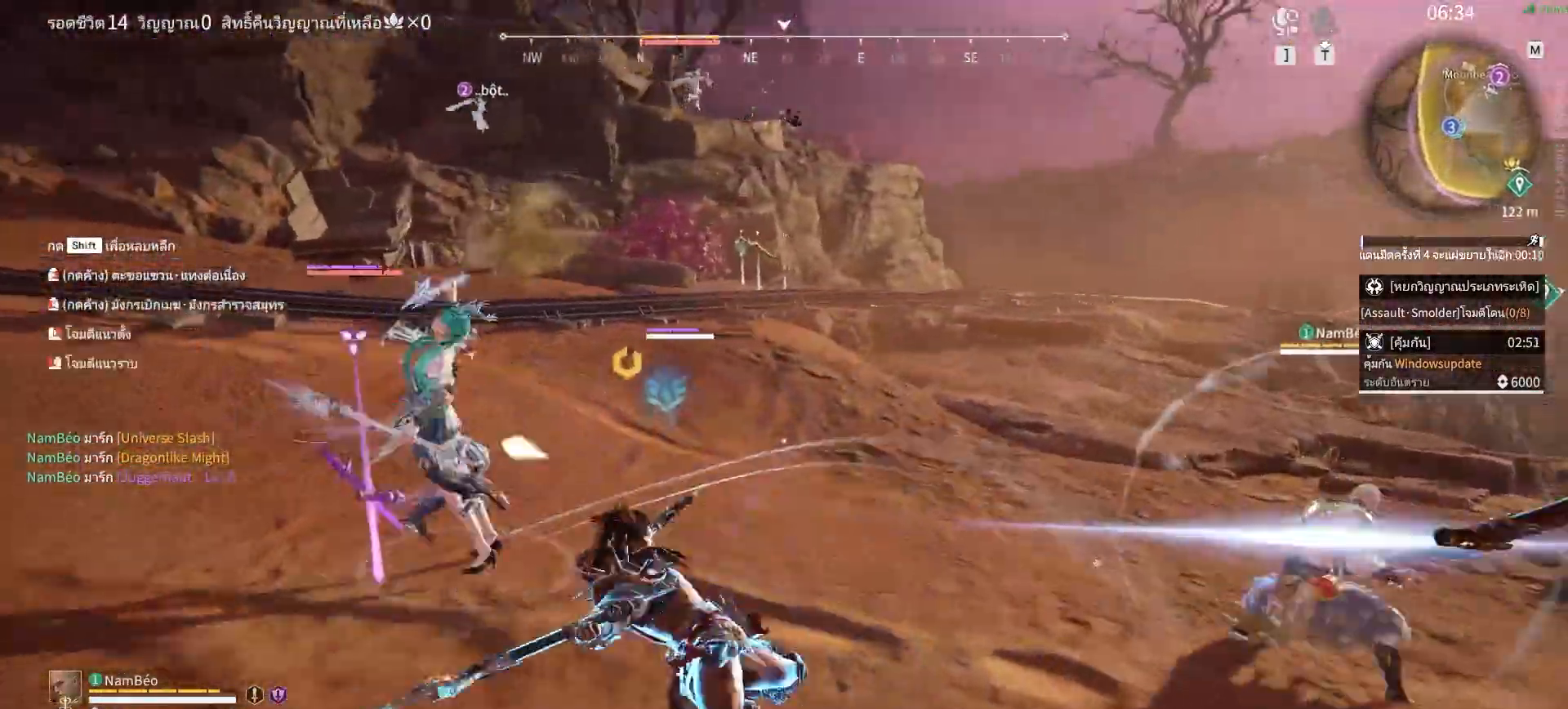
{"keys": [], "mouse": ["right"], "events": [[17, "mouse_right", "down"], [100, "mouse_right", "up"], [150, "mouse_right", "down"], [250, "mouse_right", "up"], [300, "mouse_right", "down"], [383, "mouse_right", "up"], [467, "mouse_right", "down"]]}
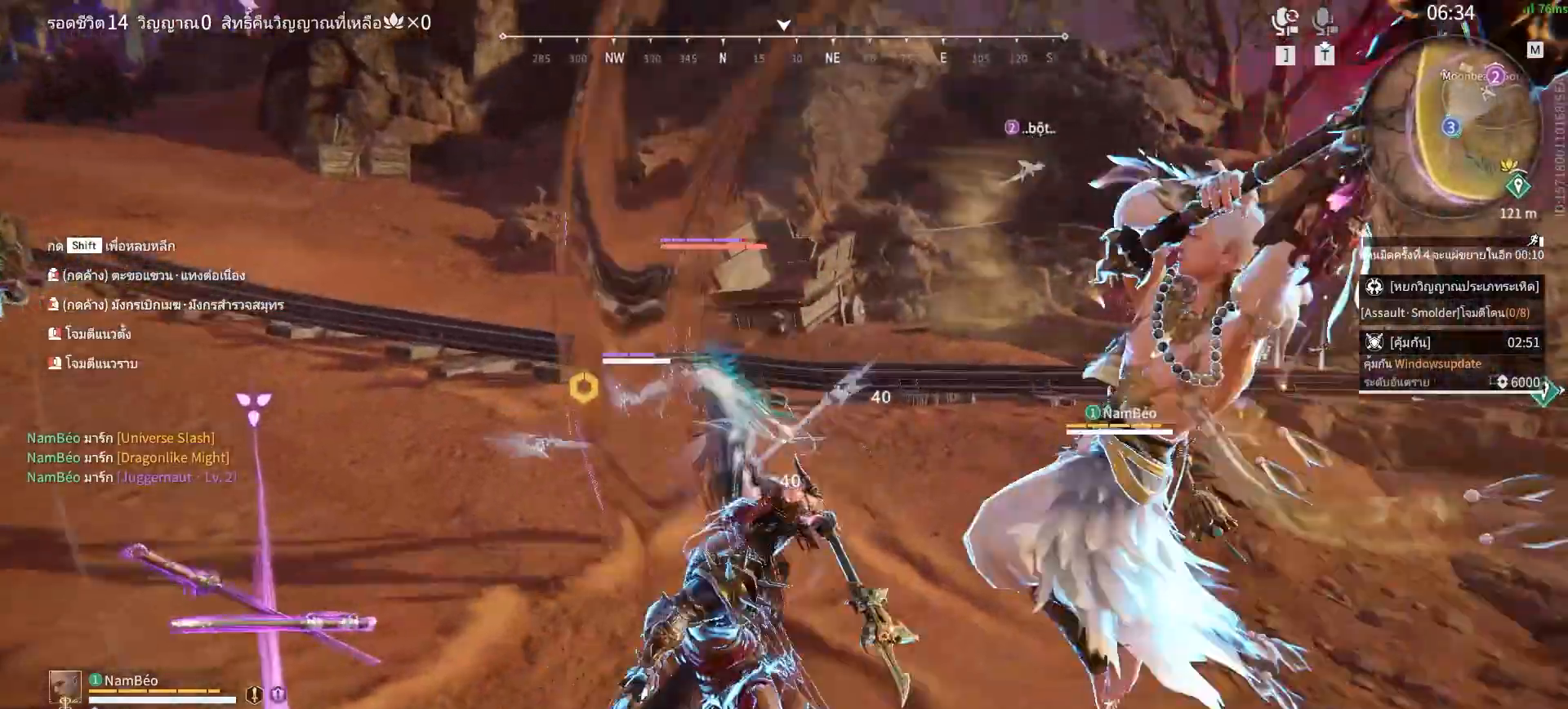
{"keys": [], "mouse": ["right"], "events": [[33, "mouse_right", "up"], [100, "mouse_right", "down"], [217, "mouse_right", "up"], [317, "mouse_right", "down"], [400, "mouse_right", "up"], [500, "mouse_right", "down"]]}
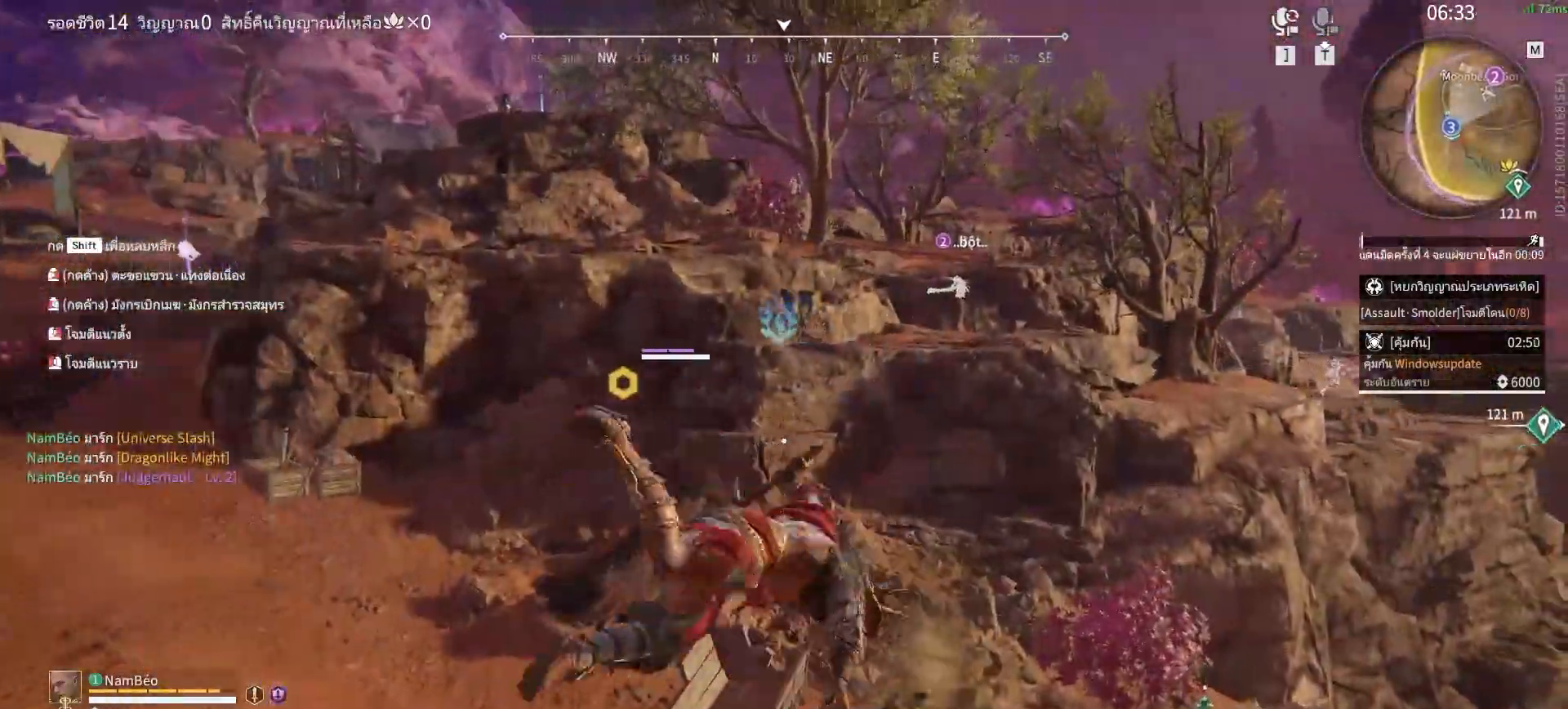
{"keys": [], "mouse": [], "events": [[50, "mouse_right", "up"], [133, "mouse_right", "down"], [233, "mouse_right", "up"]]}
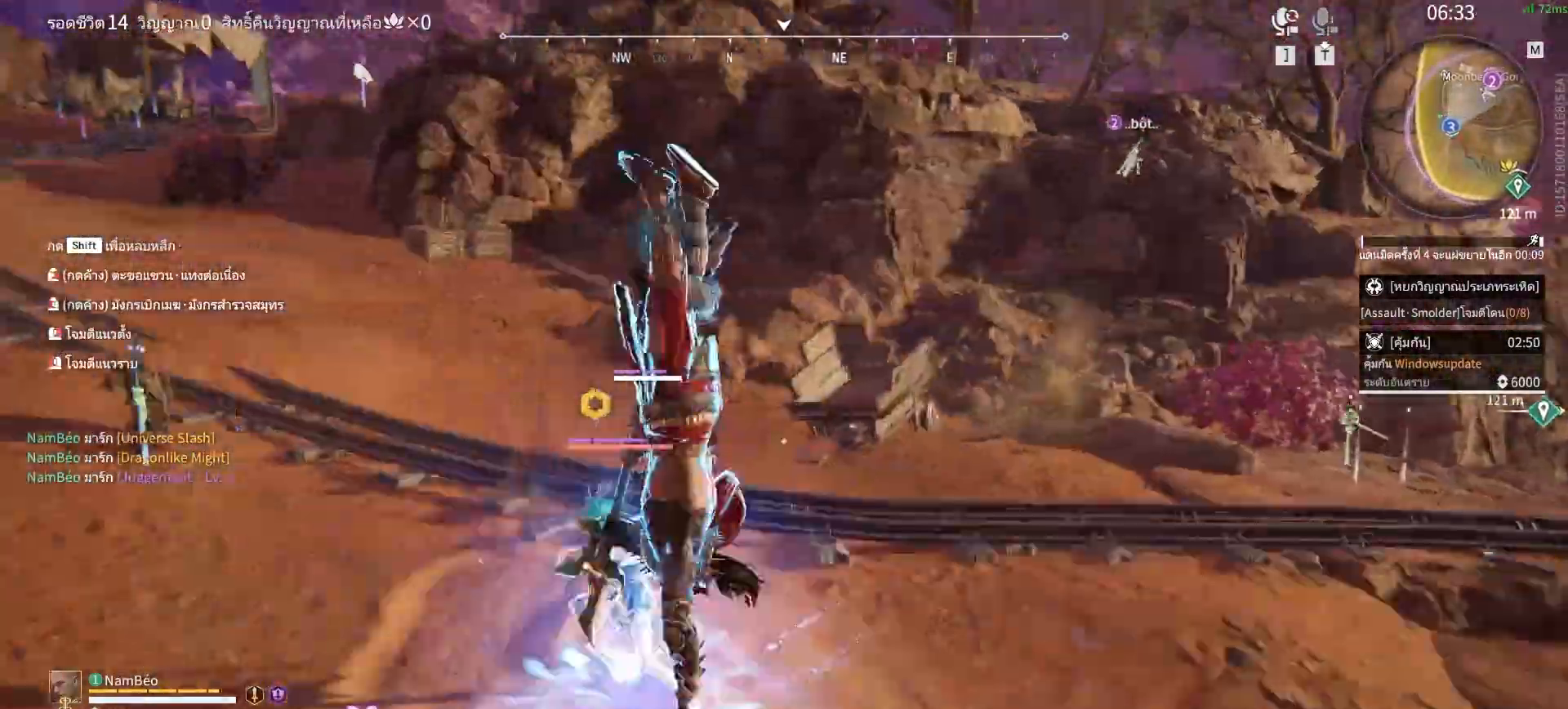
{"keys": [], "mouse": [], "events": []}
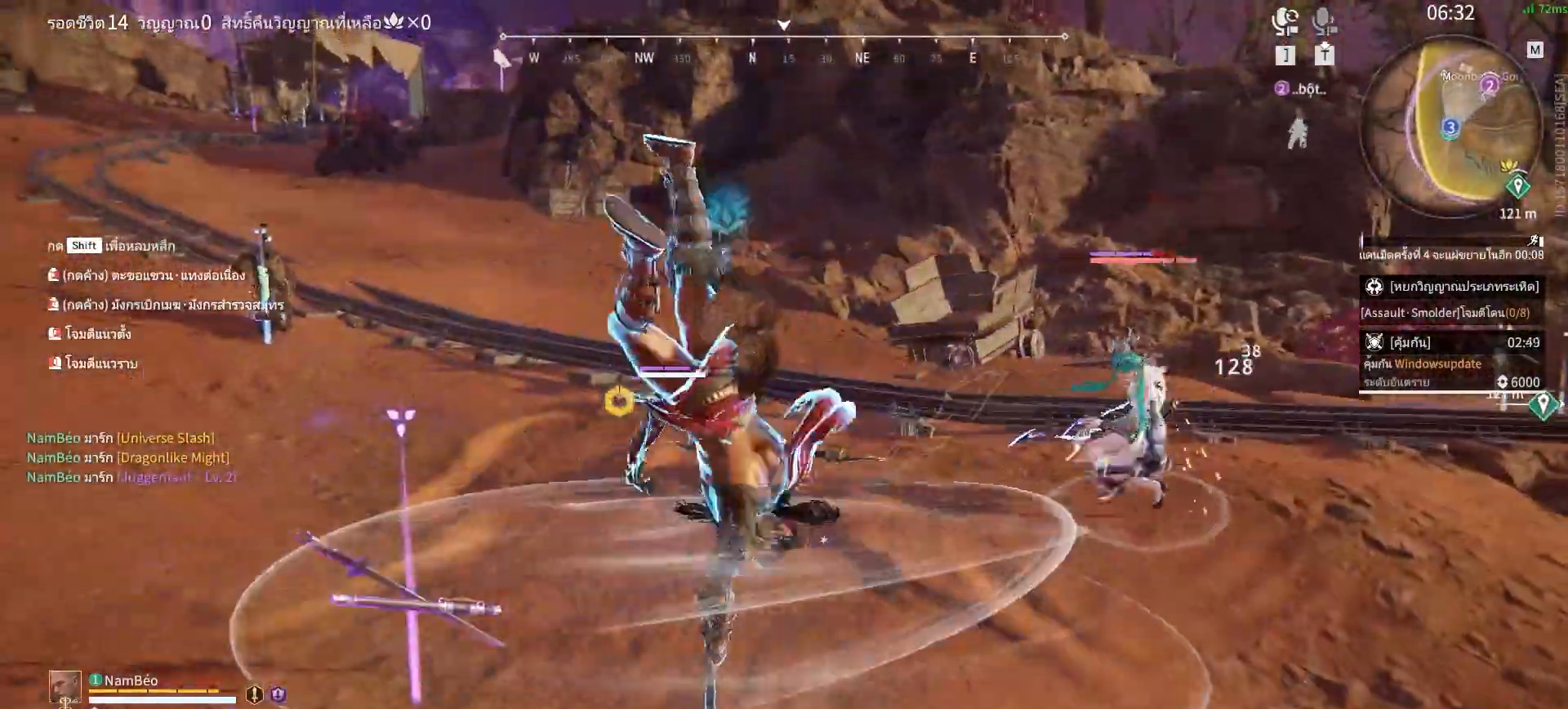
{"keys": ["s"], "mouse": [], "events": [[500, "s", "down"]]}
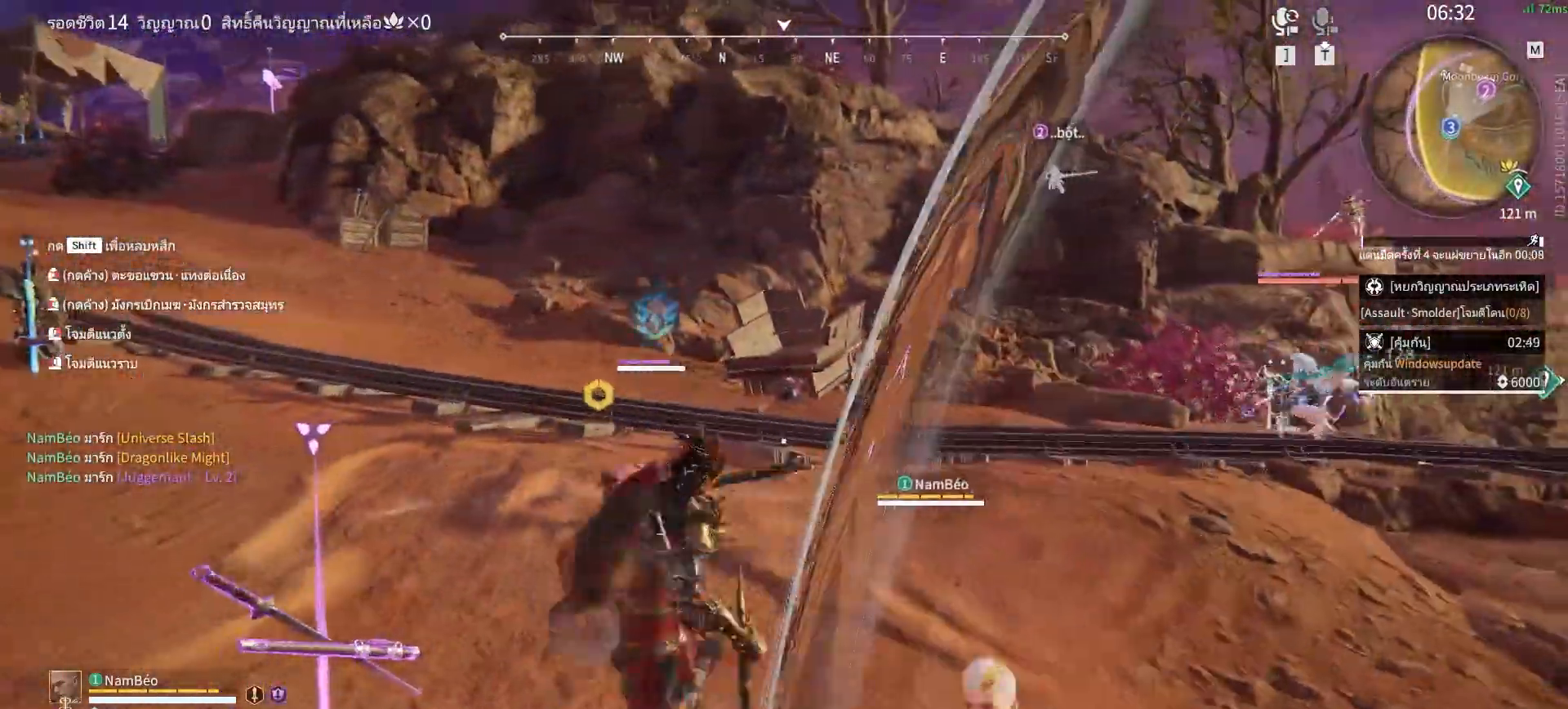
{"keys": ["s", "shift"], "mouse": [], "events": [[50, "shift", "down"]]}
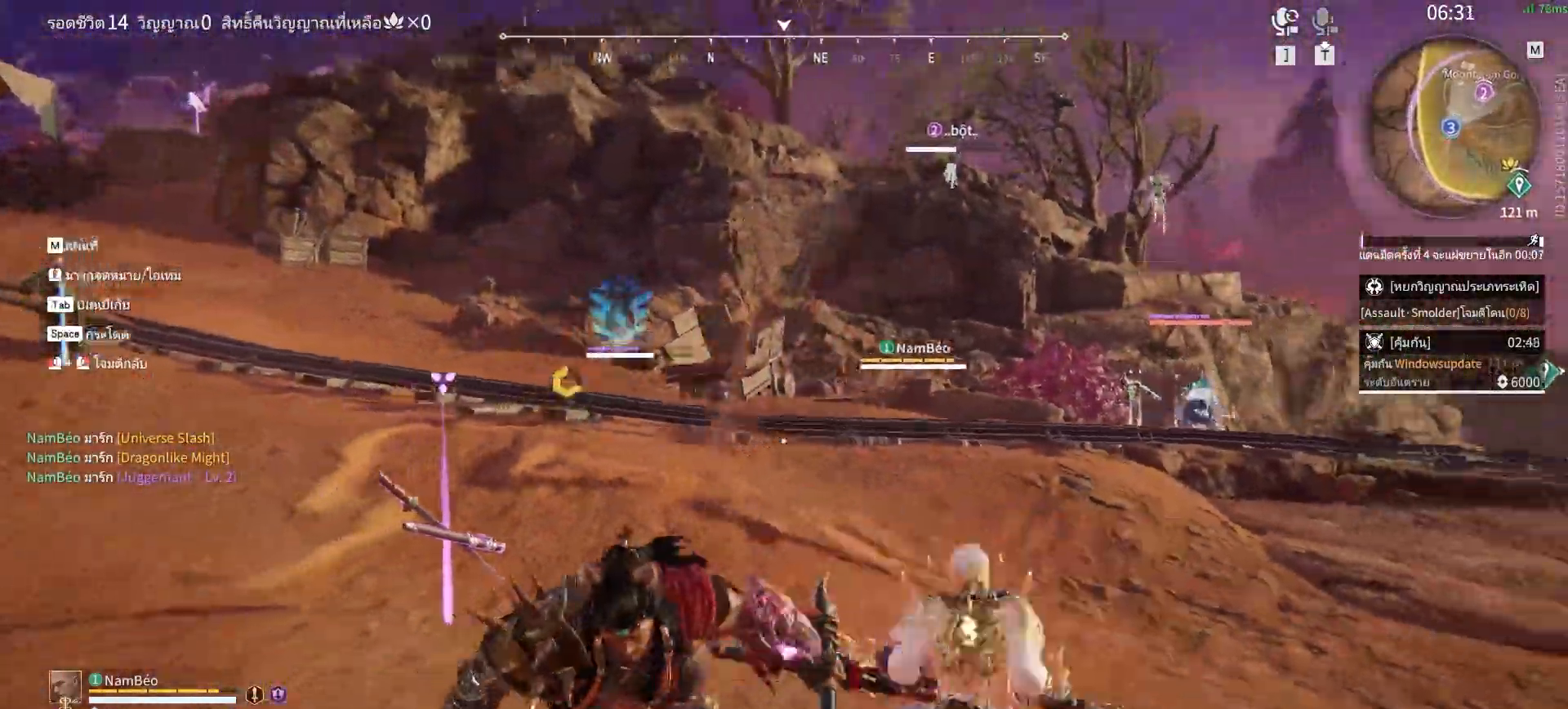
{"keys": ["w"], "mouse": ["right"], "events": [[17, "d", "down"], [67, "shift", "up"], [100, "s", "up"], [217, "mouse_right", "down"], [250, "w", "down"], [333, "d", "up"]]}
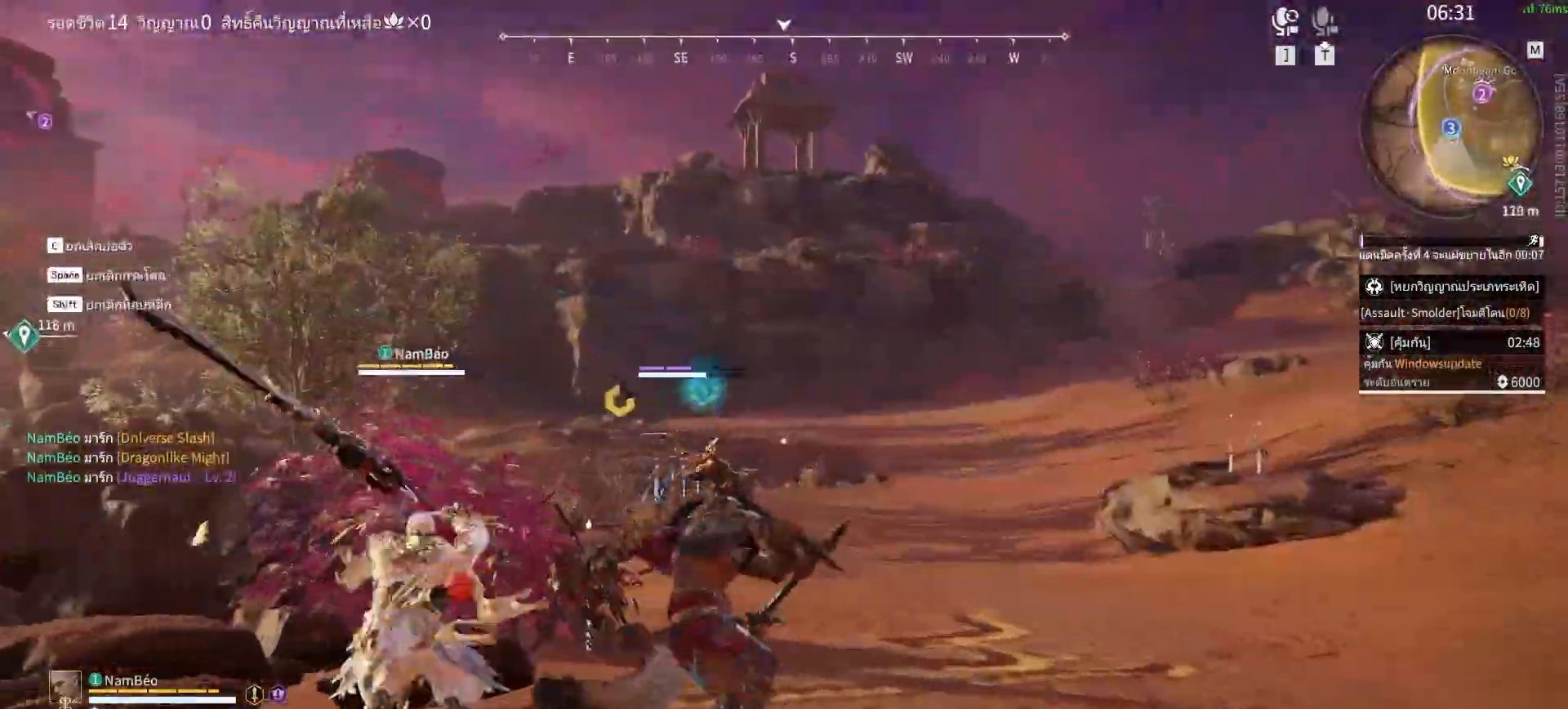
{"keys": ["w"], "mouse": ["right"], "events": [[83, "shift", "down"], [267, "mouse_right", "up"], [317, "mouse_right", "down"], [350, "shift", "up"]]}
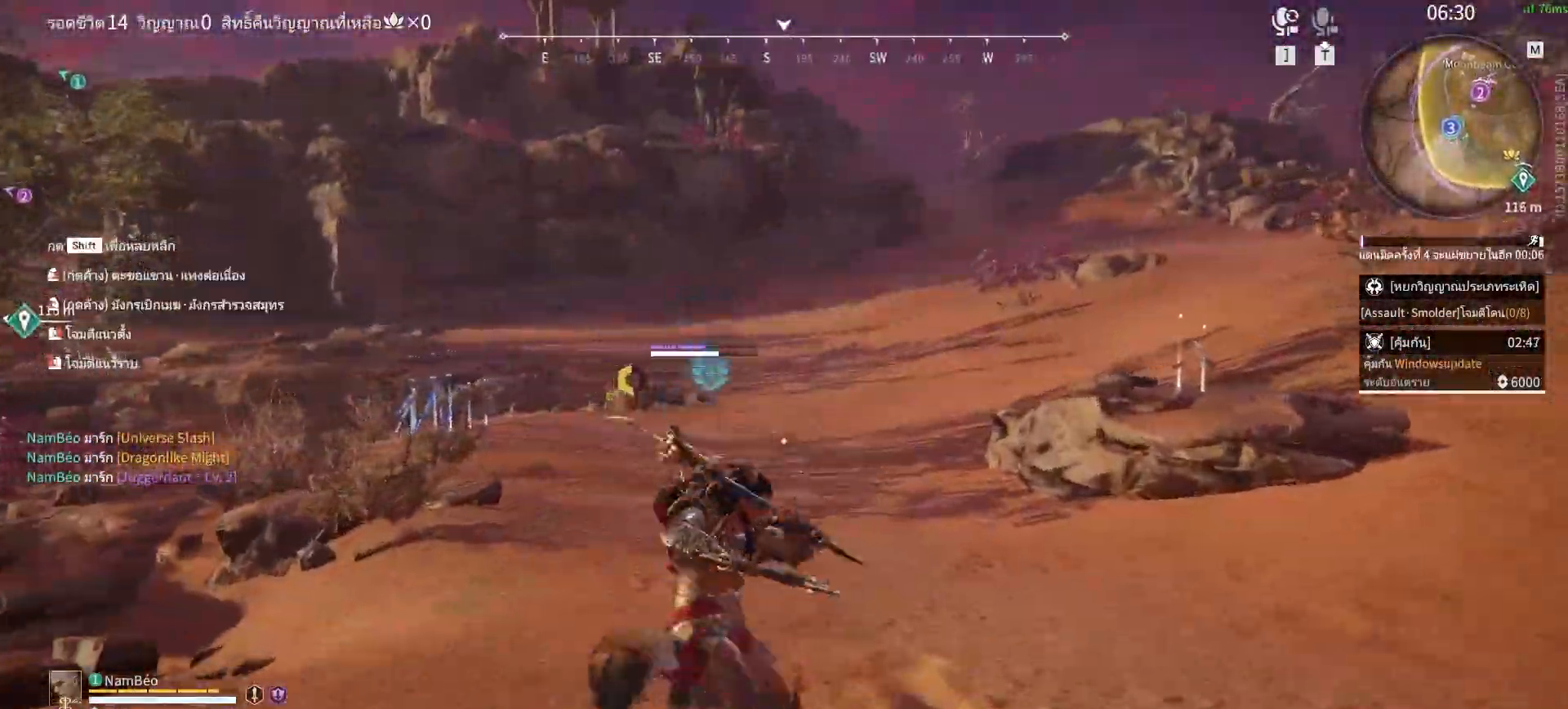
{"keys": ["shift", "w"], "mouse": ["right"], "events": [[333, "shift", "down"]]}
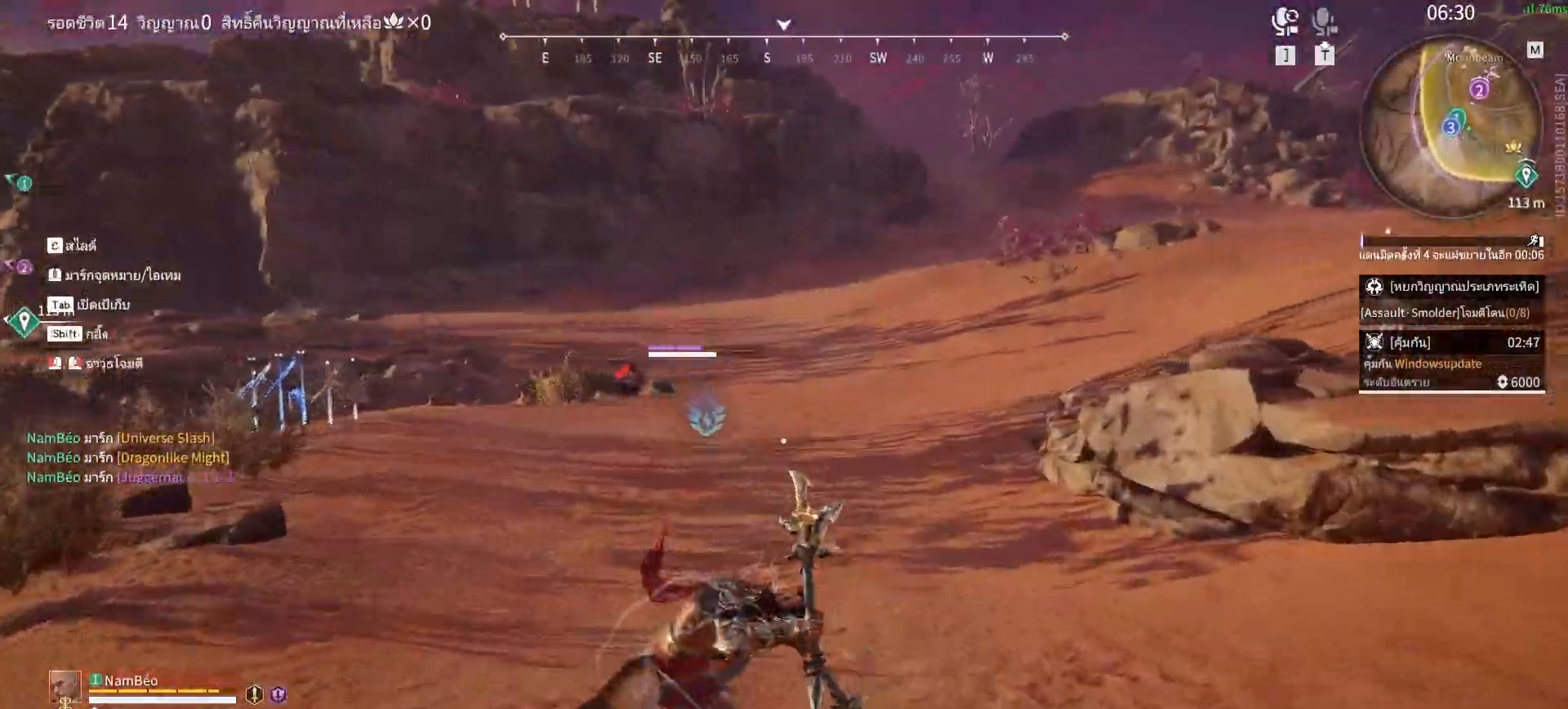
{"keys": ["a"], "mouse": [], "events": [[67, "mouse_right", "up"], [100, "shift", "up"], [433, "a", "down"], [483, "w", "up"]]}
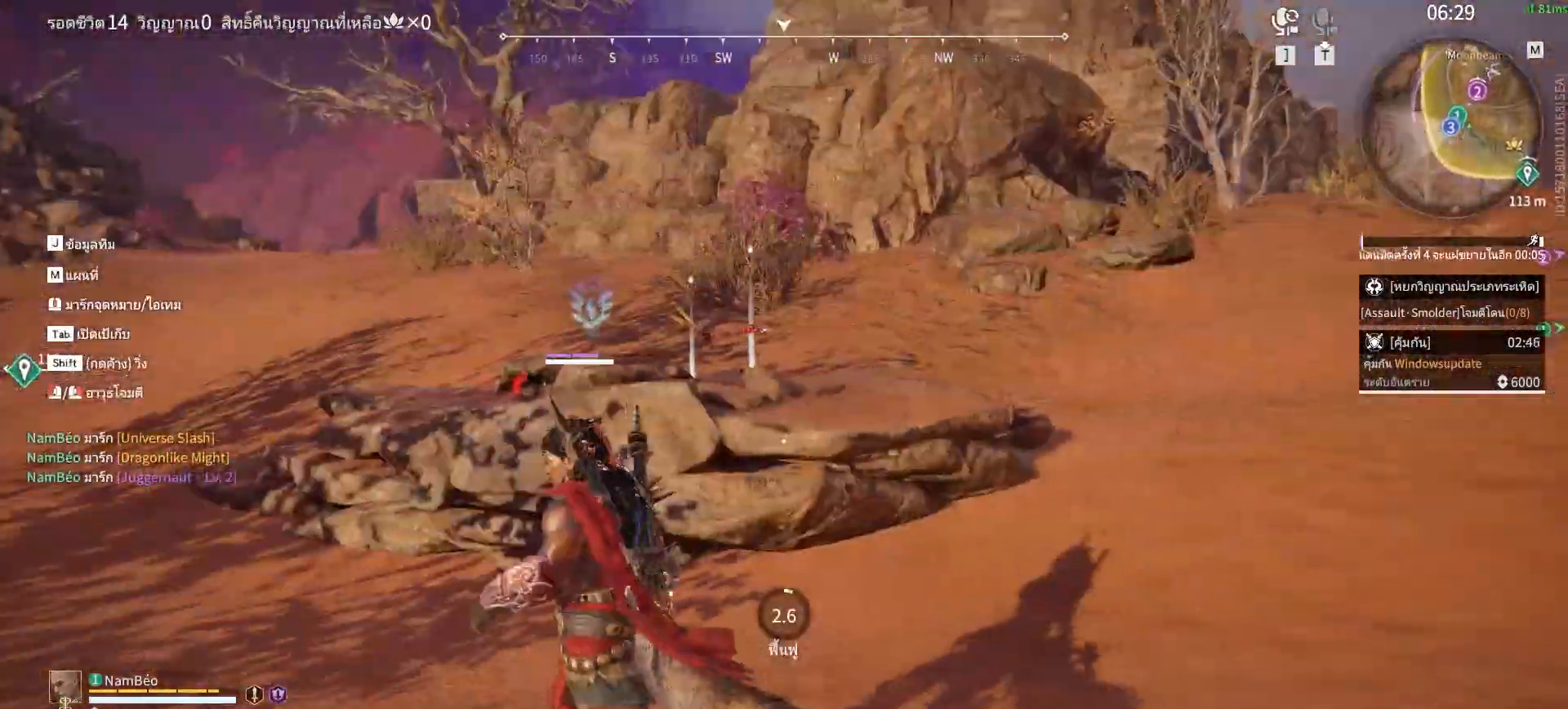
{"keys": ["s"], "mouse": [], "events": [[67, "s", "down"], [117, "c", "down"], [167, "a", "up"], [217, "c", "up"], [267, "c", "down"], [300, "c", "up"], [400, "c", "down"], [450, "c", "up"]]}
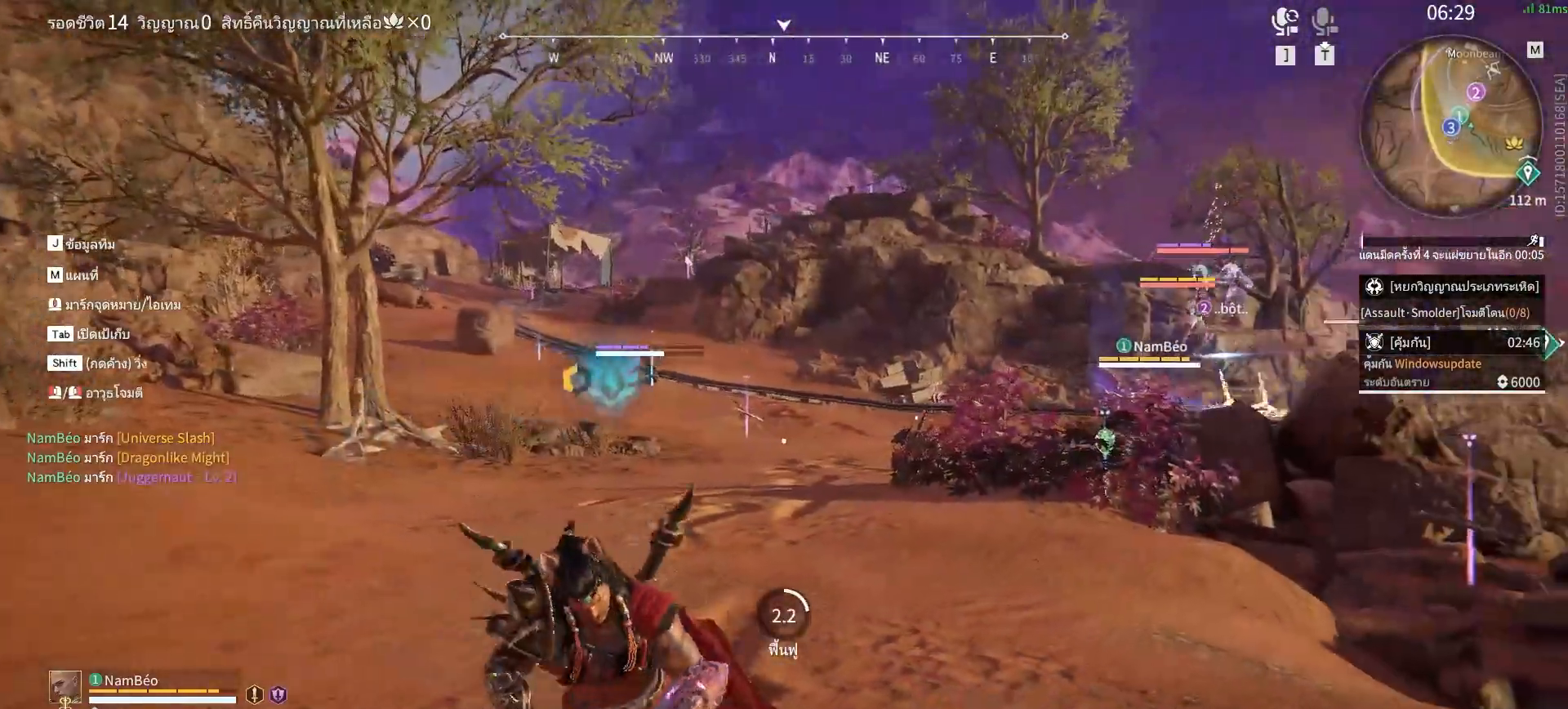
{"keys": ["a", "c", "s"], "mouse": [], "events": [[50, "c", "down"], [83, "c", "up"], [133, "c", "down"], [233, "c", "up"], [333, "c", "down"], [367, "a", "down"], [417, "c", "up"], [467, "c", "down"]]}
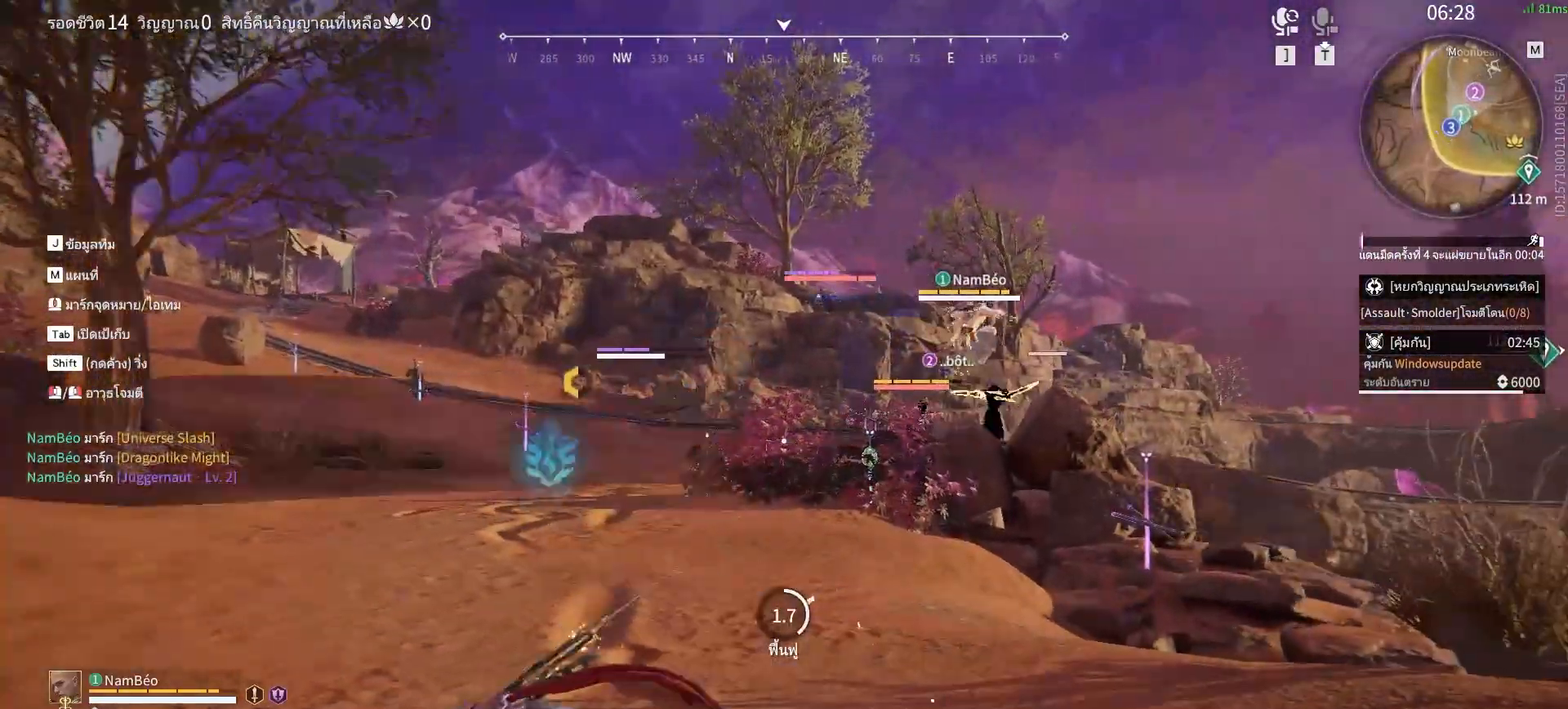
{"keys": ["s"], "mouse": [], "events": [[50, "c", "up"], [150, "a", "up"], [150, "c", "down"], [250, "c", "up"], [300, "c", "down"], [333, "c", "up"], [433, "c", "down"], [483, "c", "up"]]}
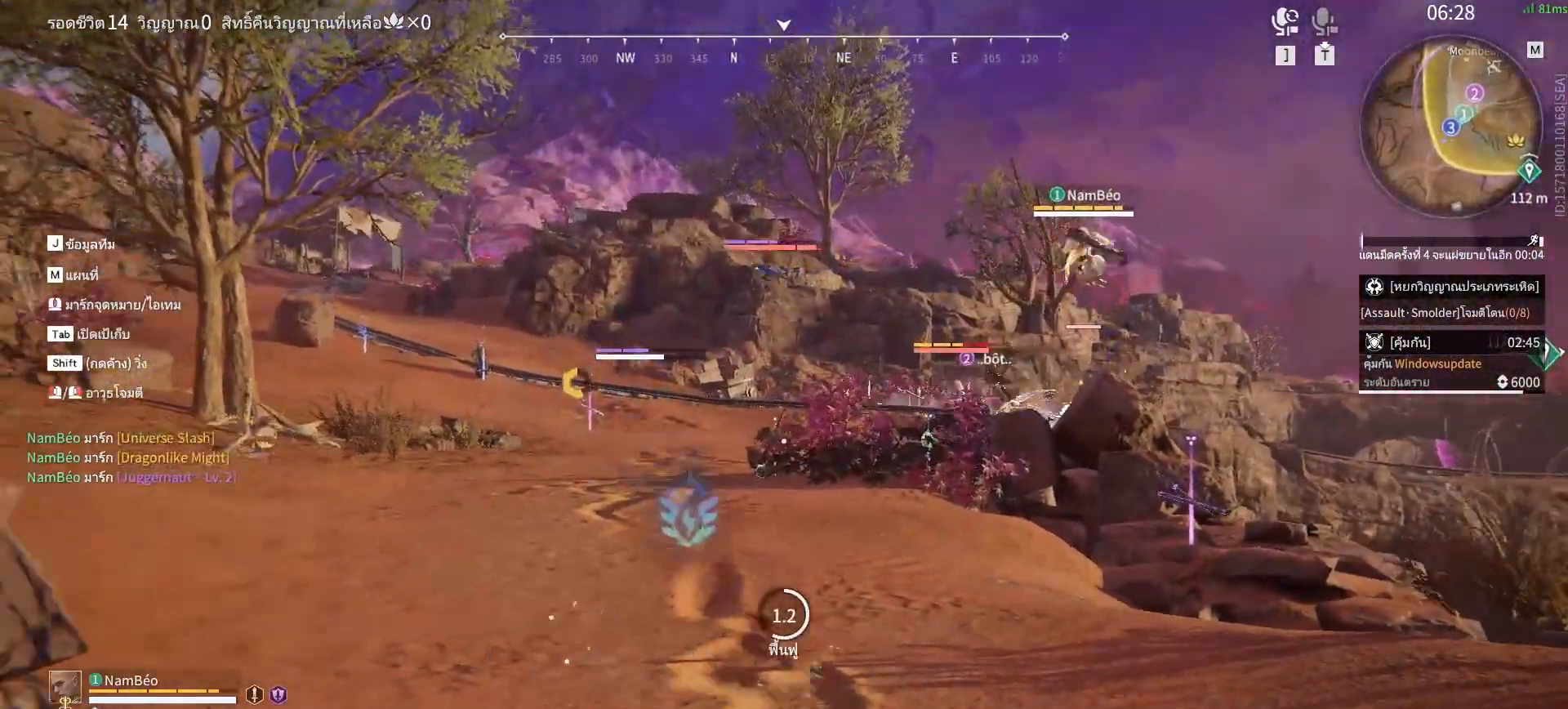
{"keys": ["s"], "mouse": [], "events": [[83, "c", "down"], [167, "c", "up"], [217, "c", "down"], [300, "c", "up"], [400, "c", "down"], [450, "c", "up"]]}
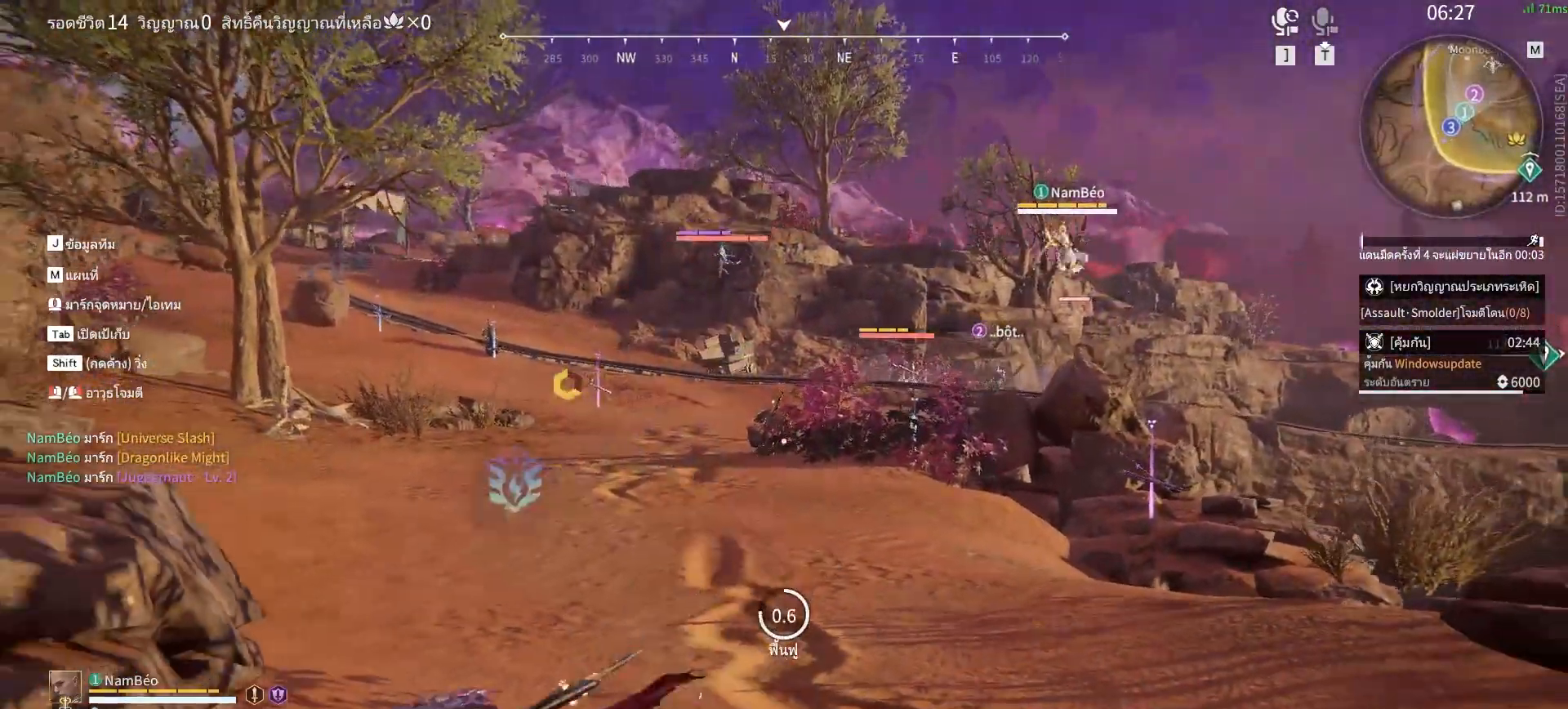
{"keys": ["s"], "mouse": [], "events": [[50, "c", "down"], [83, "c", "up"], [183, "c", "down"], [283, "c", "up"], [317, "c", "down"], [417, "c", "up"]]}
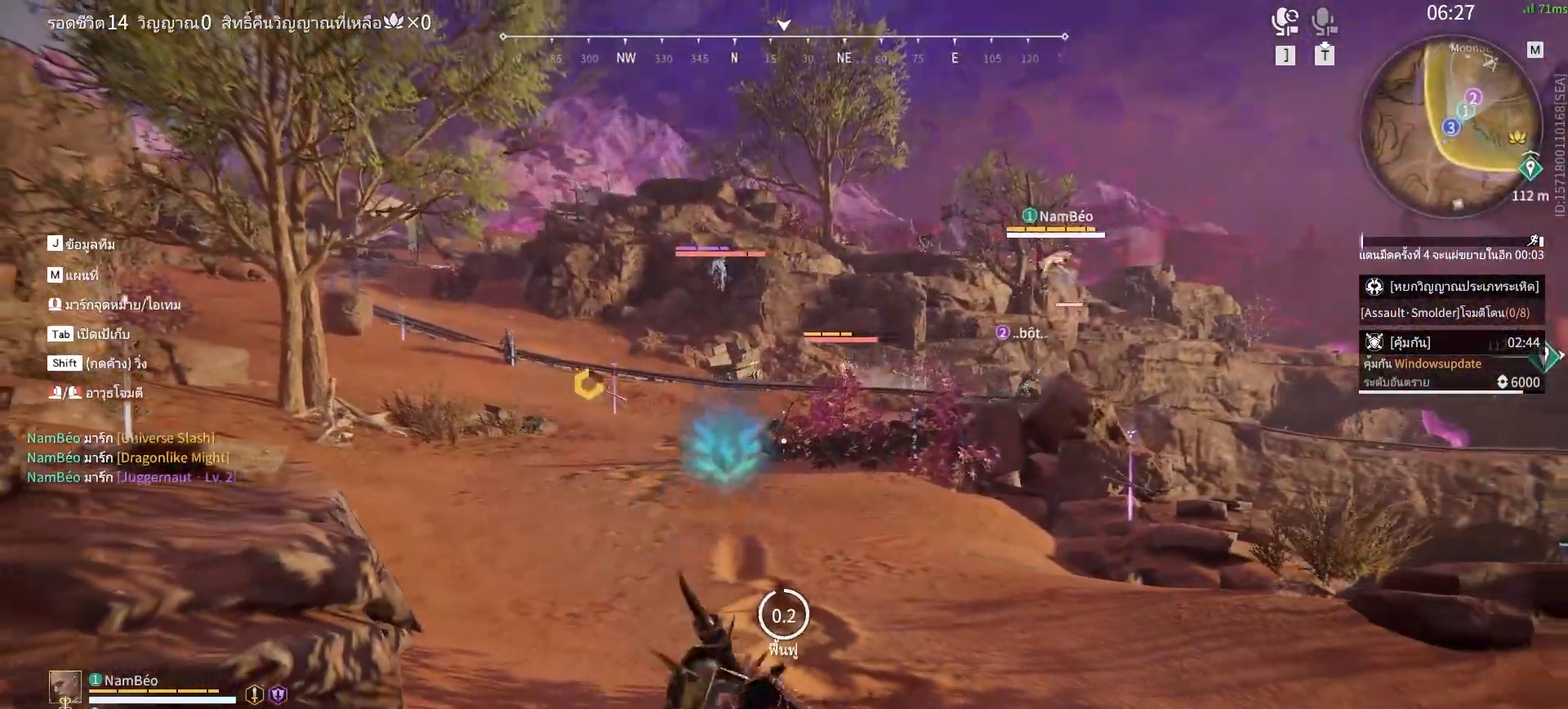
{"keys": ["w"], "mouse": [], "events": [[300, "d", "down"], [333, "s", "up"], [433, "w", "down"], [483, "d", "up"]]}
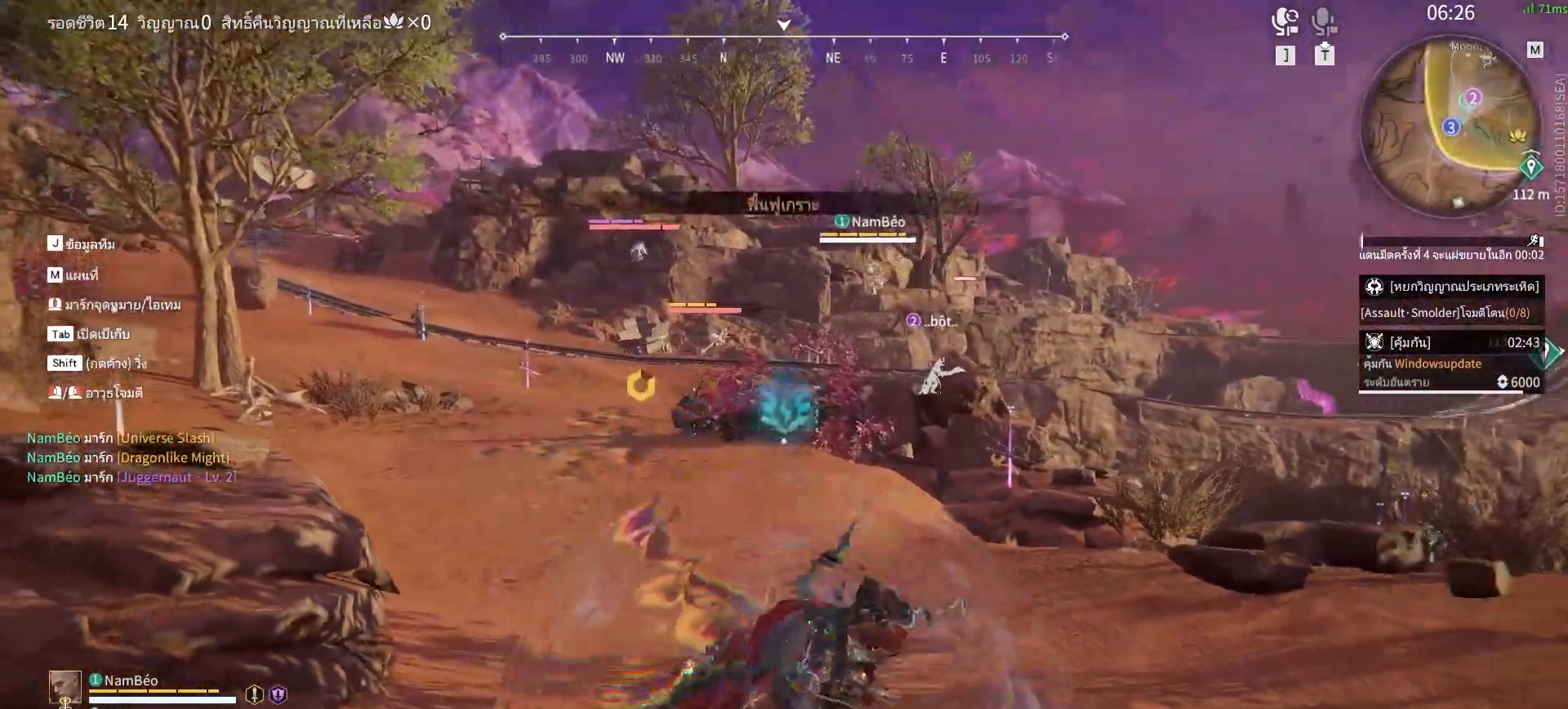
{"keys": ["w"], "mouse": [], "events": []}
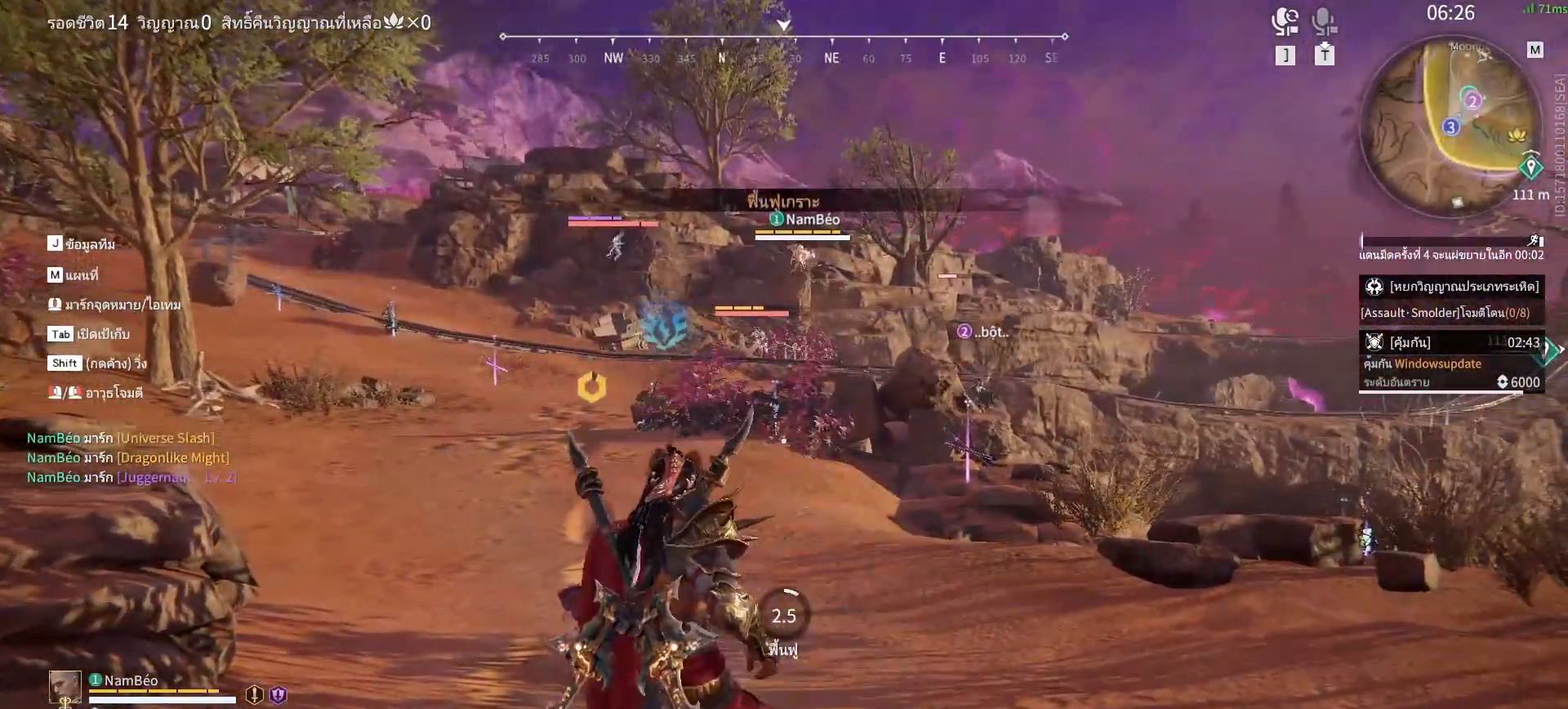
{"keys": ["c", "w"], "mouse": [], "events": [[183, "c", "down"], [233, "c", "up"], [283, "c", "down"], [367, "c", "up"], [417, "c", "down"]]}
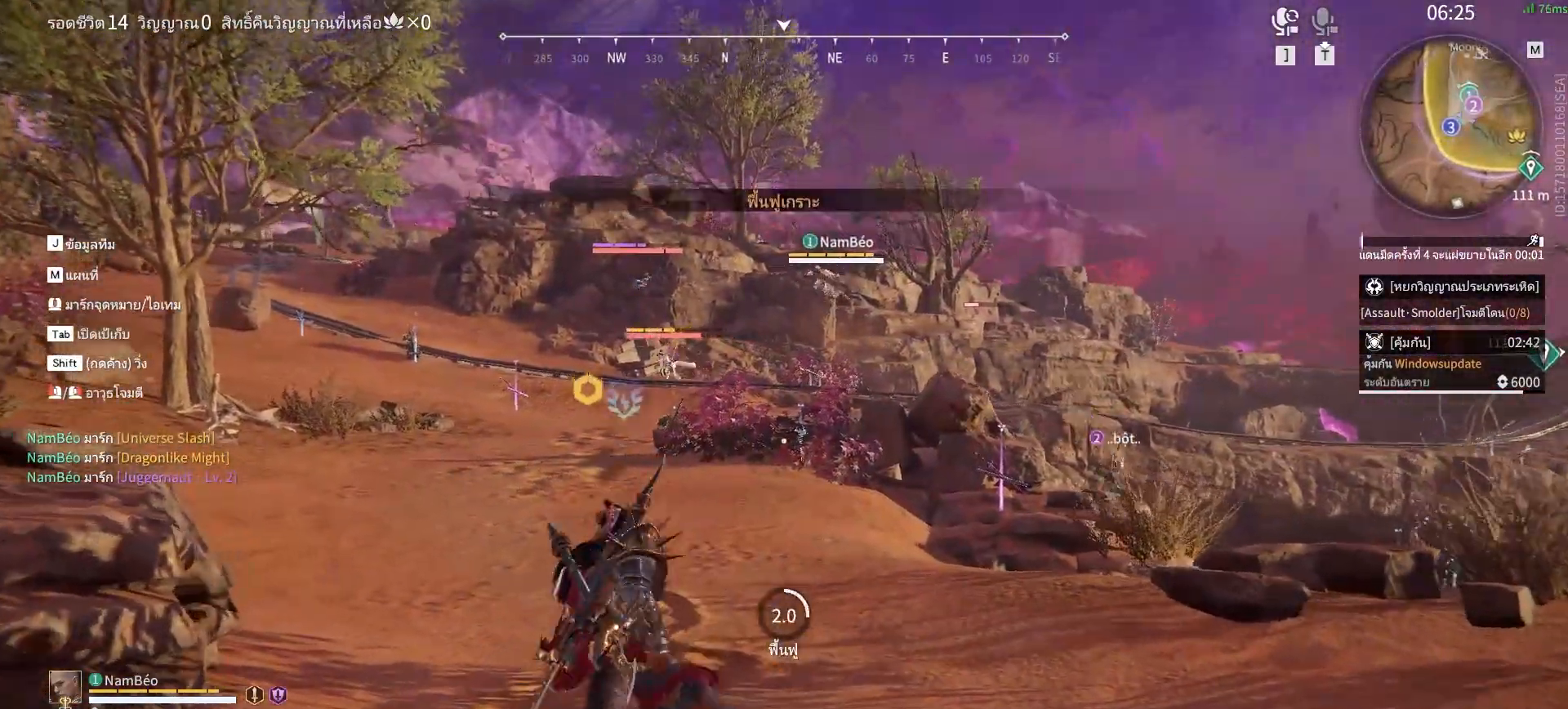
{"keys": ["a", "w"], "mouse": [], "events": [[17, "c", "up"], [67, "c", "down"], [150, "c", "up"], [200, "c", "down"], [300, "c", "up"], [383, "a", "down"], [383, "c", "down"], [483, "c", "up"]]}
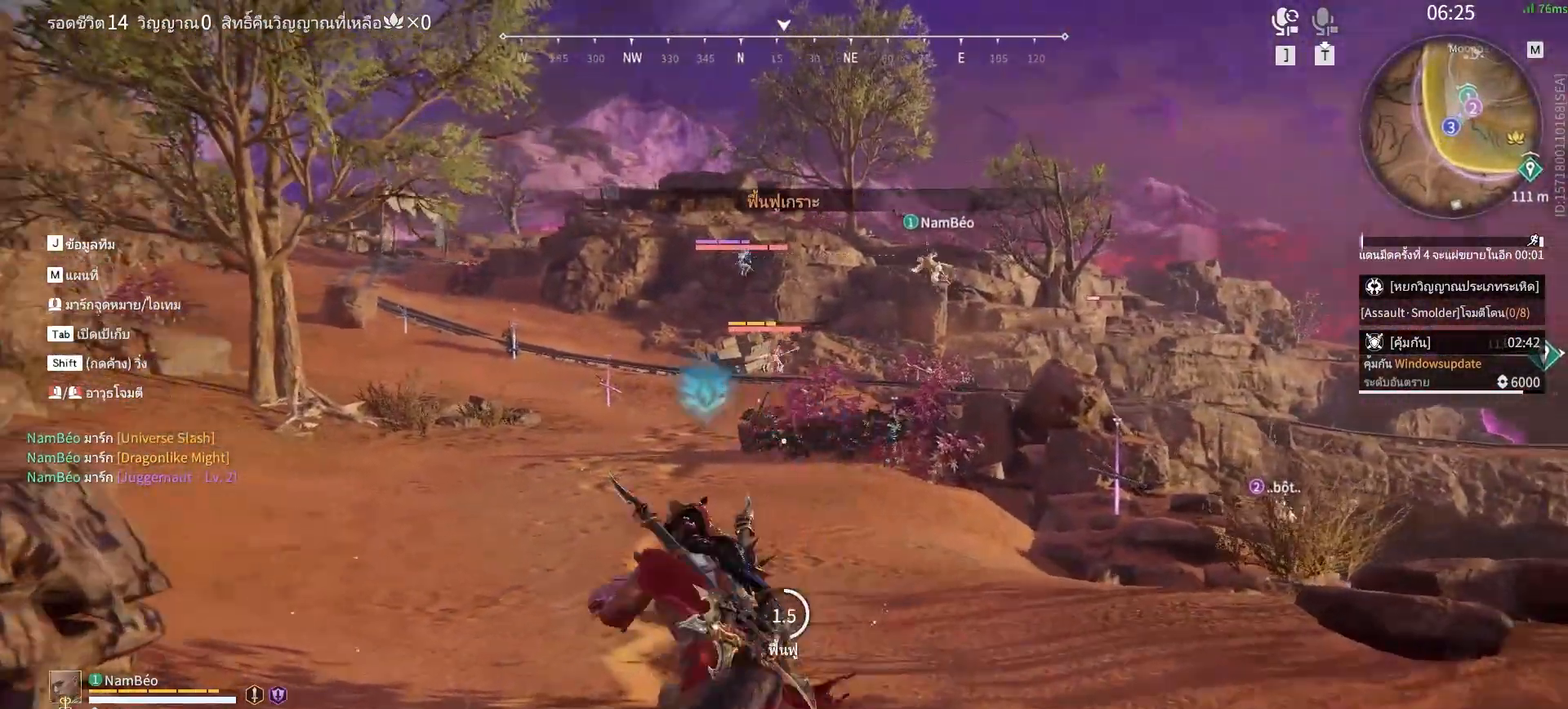
{"keys": ["w"], "mouse": [], "events": [[33, "c", "down"], [67, "c", "up"], [167, "c", "down"], [217, "c", "up"], [267, "a", "up"], [317, "c", "down"], [400, "c", "up"], [450, "c", "down"], [500, "c", "up"]]}
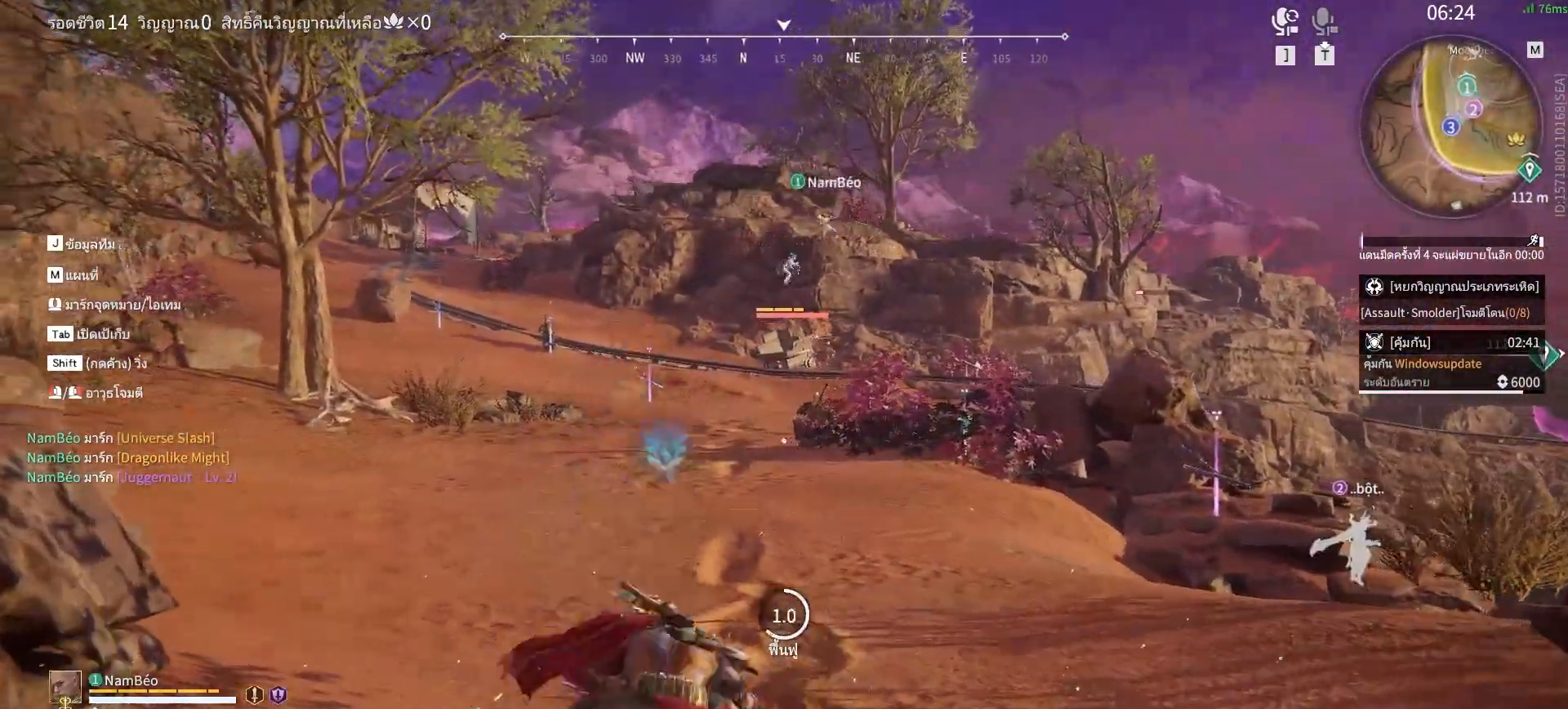
{"keys": ["w"], "mouse": [], "events": [[83, "c", "down"], [133, "c", "up"], [233, "c", "down"], [283, "c", "up"], [367, "c", "down"], [467, "c", "up"]]}
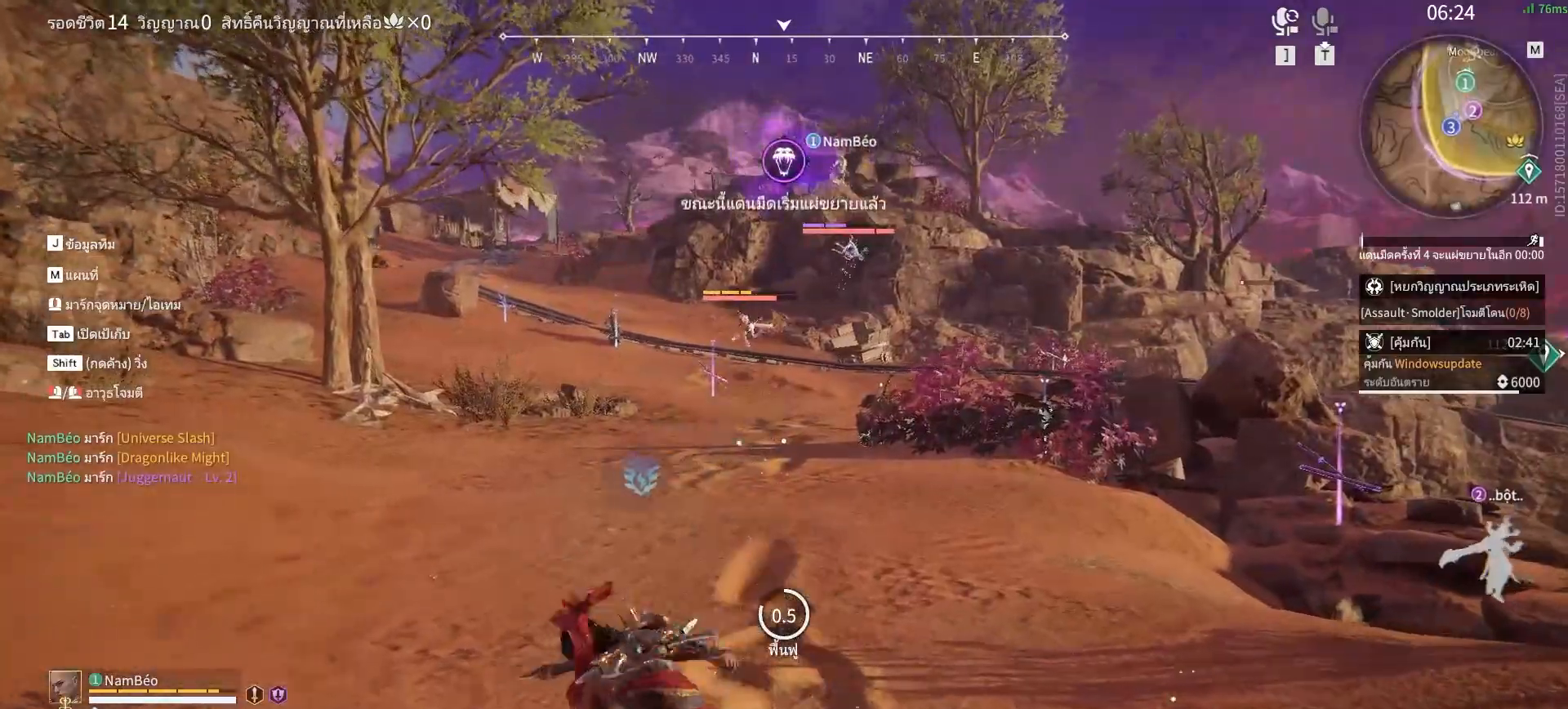
{"keys": ["w"], "mouse": [], "events": [[17, "c", "down"], [117, "c", "up"], [200, "c", "down"], [300, "c", "up"], [350, "c", "down"], [433, "c", "up"]]}
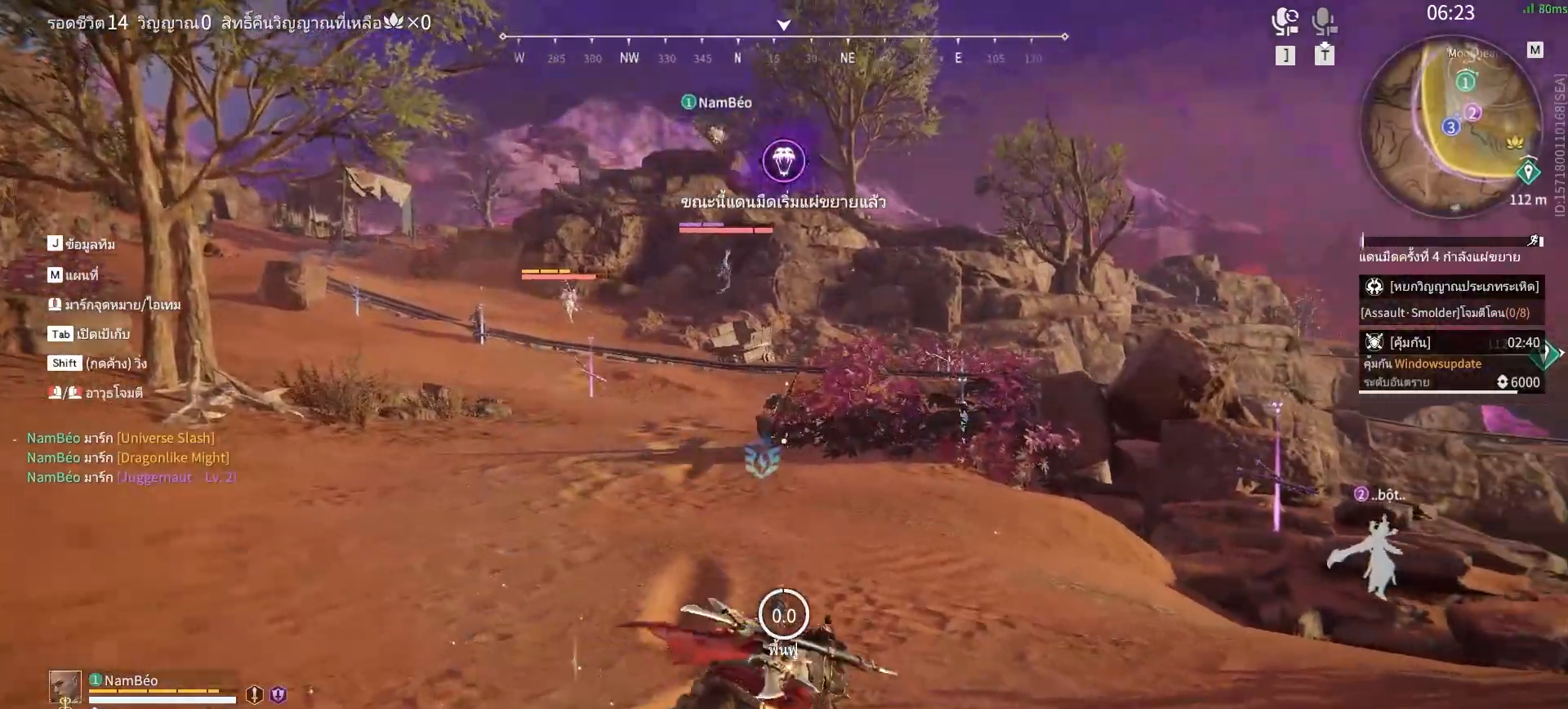
{"keys": ["w"], "mouse": [], "events": [[33, "c", "down"], [117, "c", "up"]]}
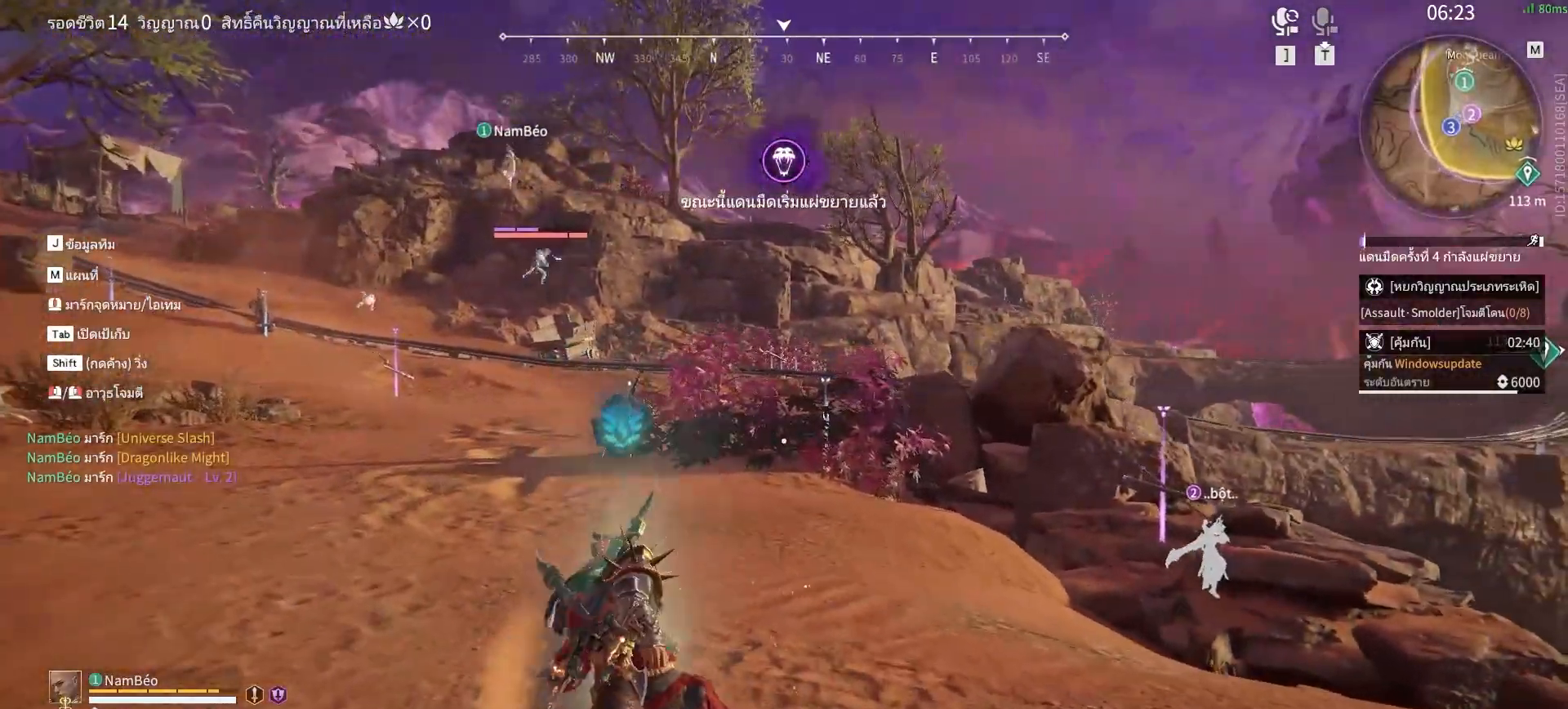
{"keys": ["shift", "w"], "mouse": [], "events": [[50, "shift", "down"]]}
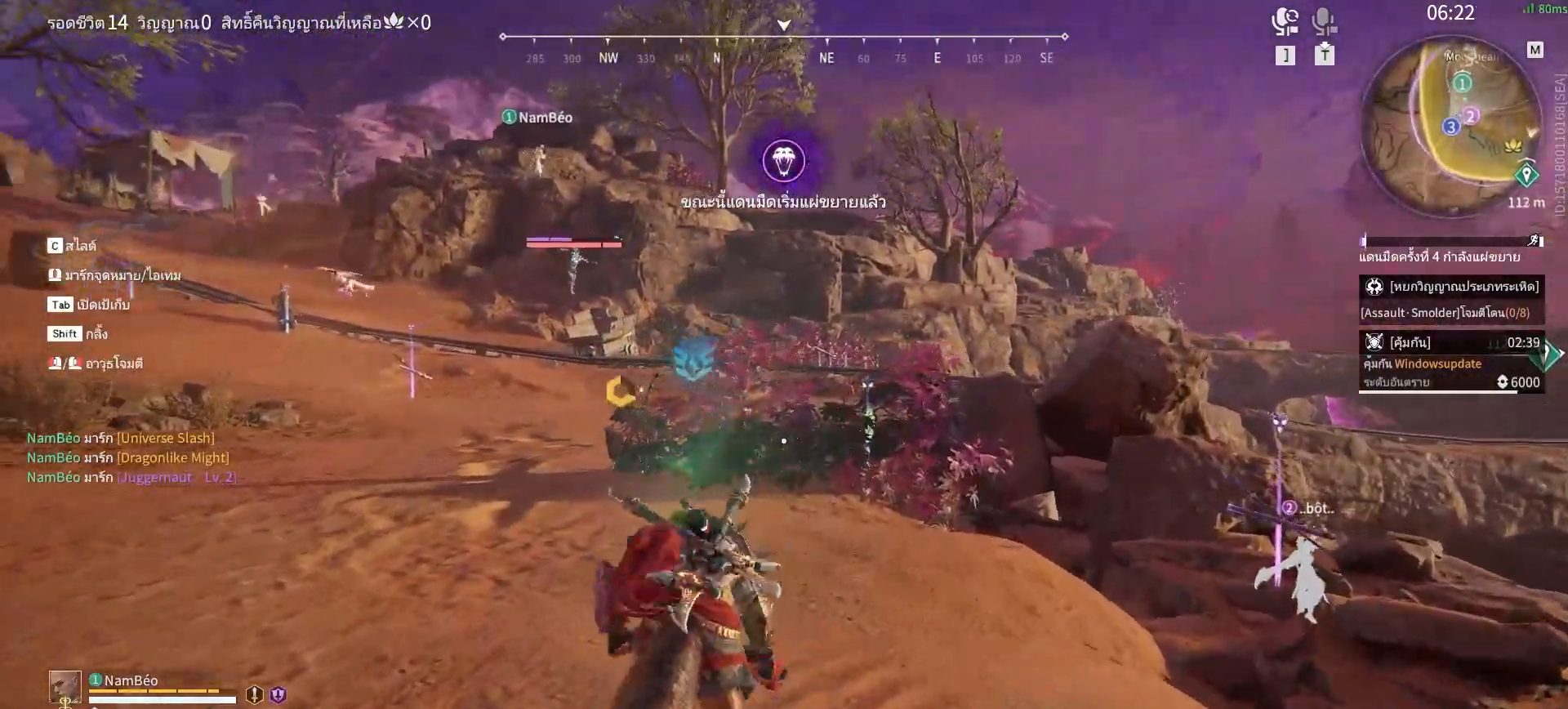
{"keys": ["w"], "mouse": [], "events": [[17, "shift", "up"], [150, "tab", "down"], [250, "tab", "up"]]}